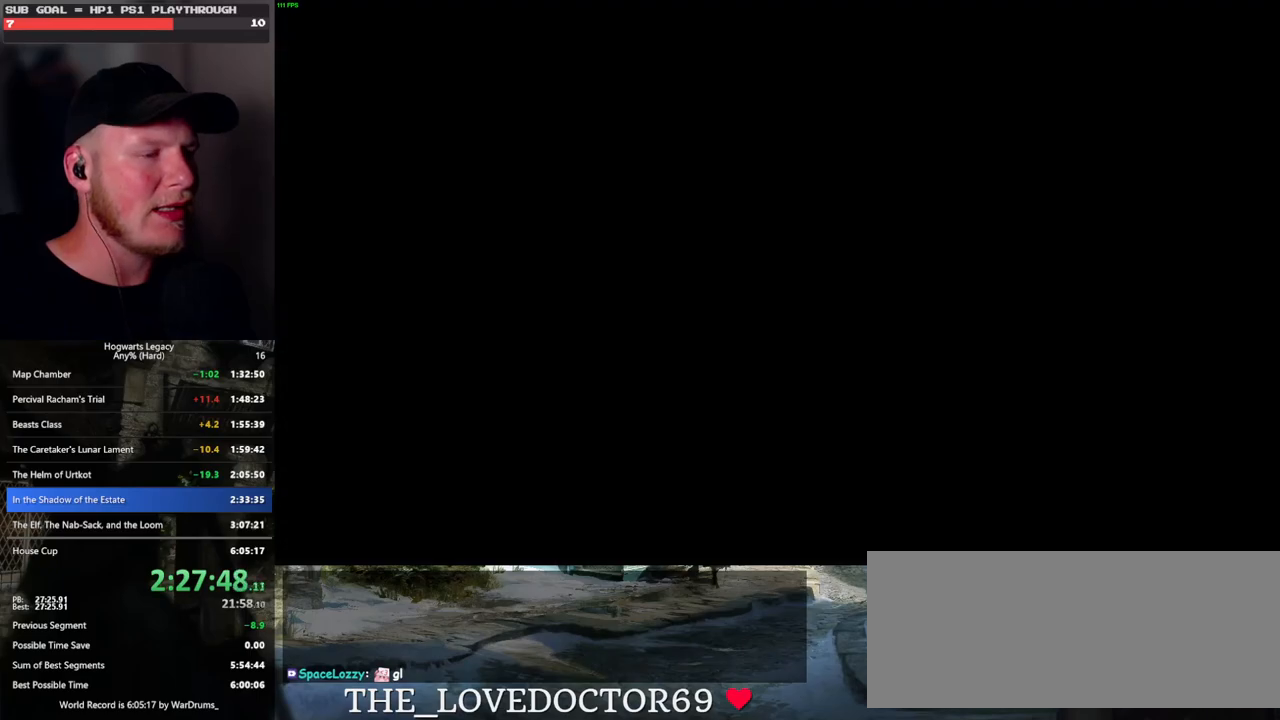
Gameplay with keyboard and mouse; each line is a JSON object with the keys and mouse buttons held at the frame after it. "events" lists presses ("down") and releases ("up") of ".", "/", "0", "1", "2", "3", "4", "5", "6", "7", "8", "9", "a", "alt_l", "alt_r", "b", "backslash", "backspace", "c", "caps_lock", "comma", "ctrl_l", "ctrl_r", "d", "e", "equals", "escape", "f", "f1", "f10", "f11", "f12", "f2", "f3", "f4", "f5", "f6", "f7", "f8", "f9", "g", "h", "i", "j", "k", "l", "lbracket", "m", "minus", "n", "o", "p", "q", "quote", "r", "rbracket", "return", "s", "semicolon", "shift_l", "shift_r", "space", "super", "t", "tab", "tilde", "u", "v", "w", "x", "y", "z", "mouse_left", "mouse_wheel", "mouse_right", "mouse_mb4" and "mouse_mb5" between this image and that frame as [ms after this image, input, new state], when the widget could be followed in between. "mouse_left", "mouse_wheel", "mouse_right", "mouse_mb4", "mouse_mb5" = the "left", "wheel", "right", "mb4", "mb5" buttons of the "mouse" list. No other keys are recorded. "wheel" means that the mouse wheel is clicked or scrolled. Mouse movement is not recorded.
{"keys": ["ctrl_l", "w"], "mouse": [], "events": [[433, "w", "down"], [450, "ctrl_l", "down"]]}
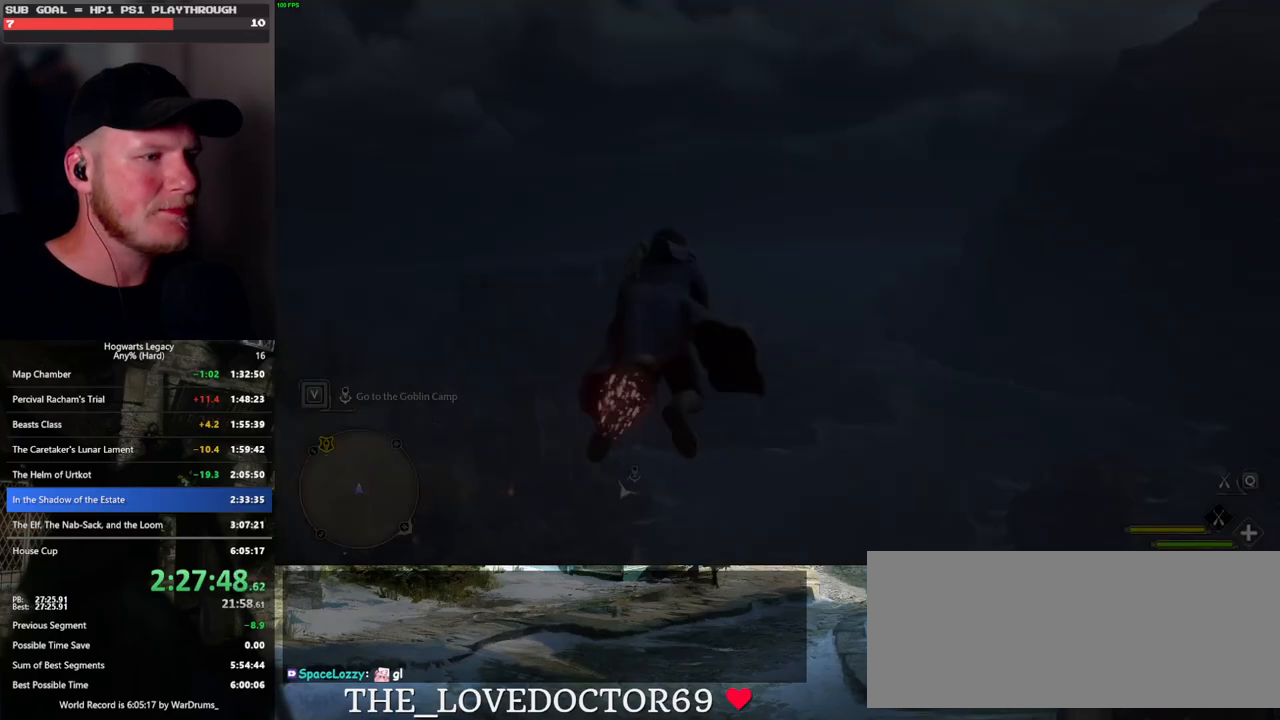
{"keys": ["ctrl_l", "w"], "mouse": [], "events": []}
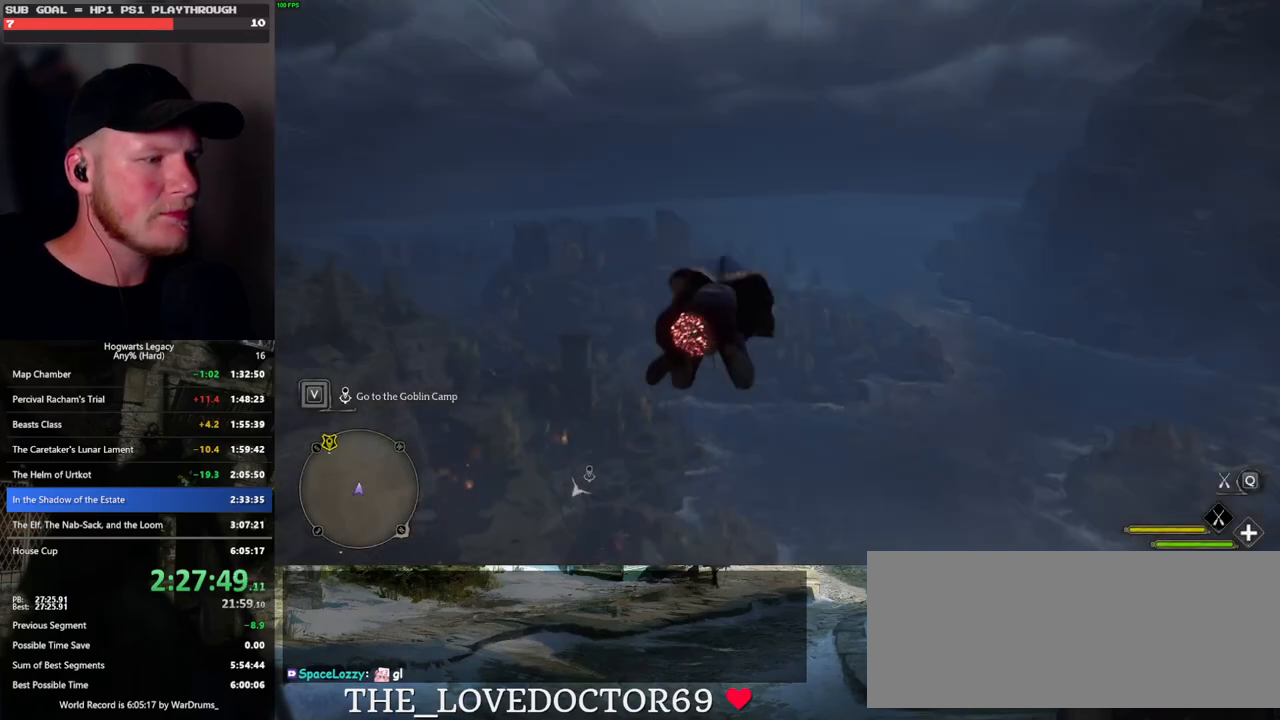
{"keys": ["ctrl_l", "w"], "mouse": [], "events": []}
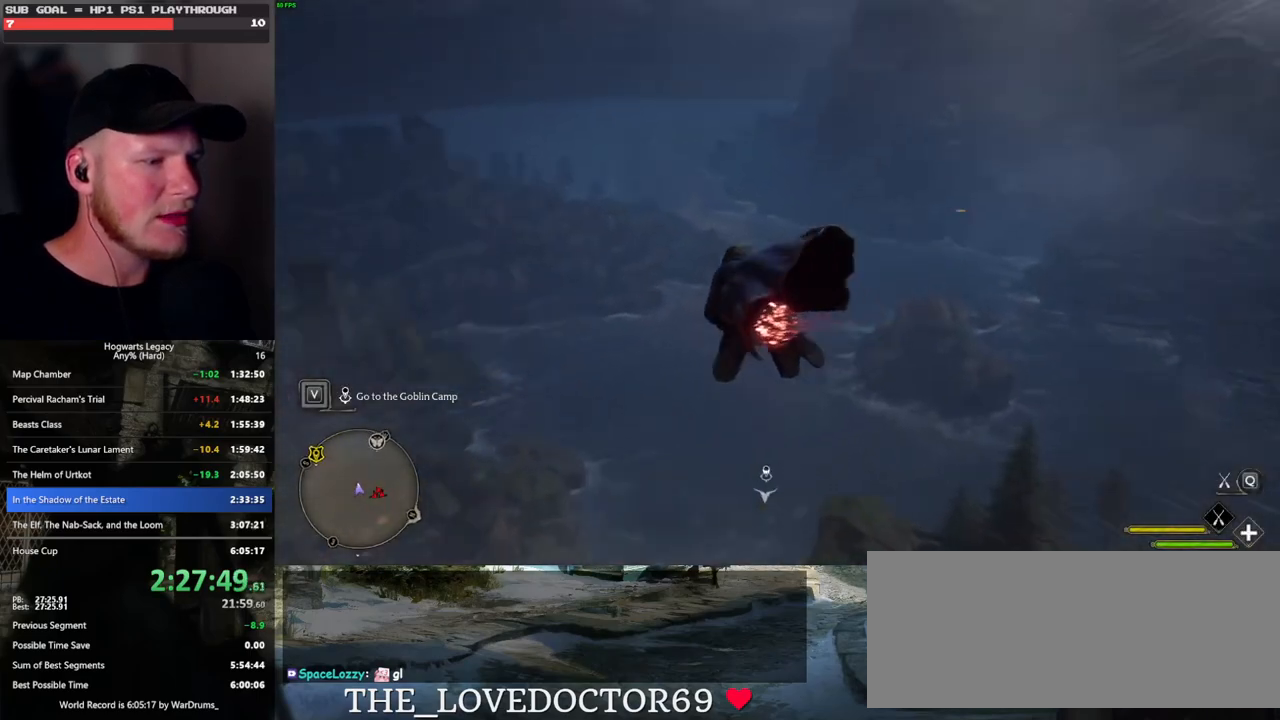
{"keys": ["ctrl_l", "w"], "mouse": [], "events": []}
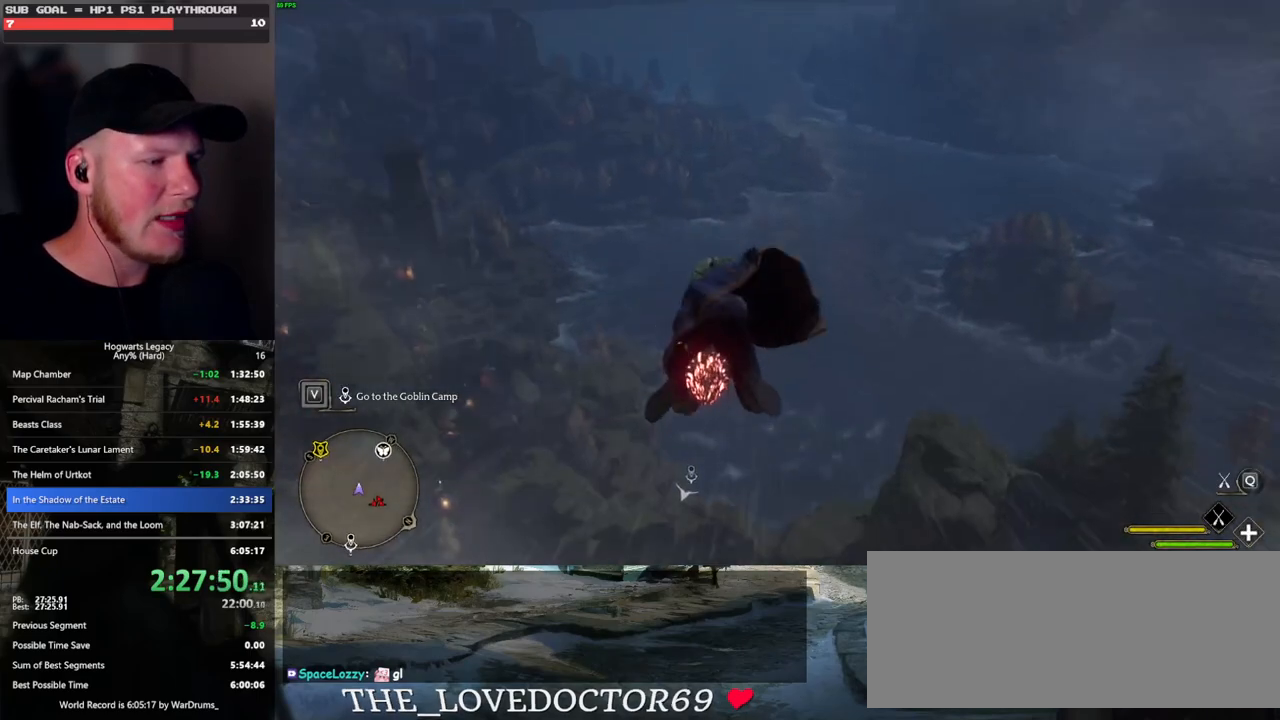
{"keys": ["ctrl_l", "w"], "mouse": ["left"], "events": [[150, "mouse_left", "down"]]}
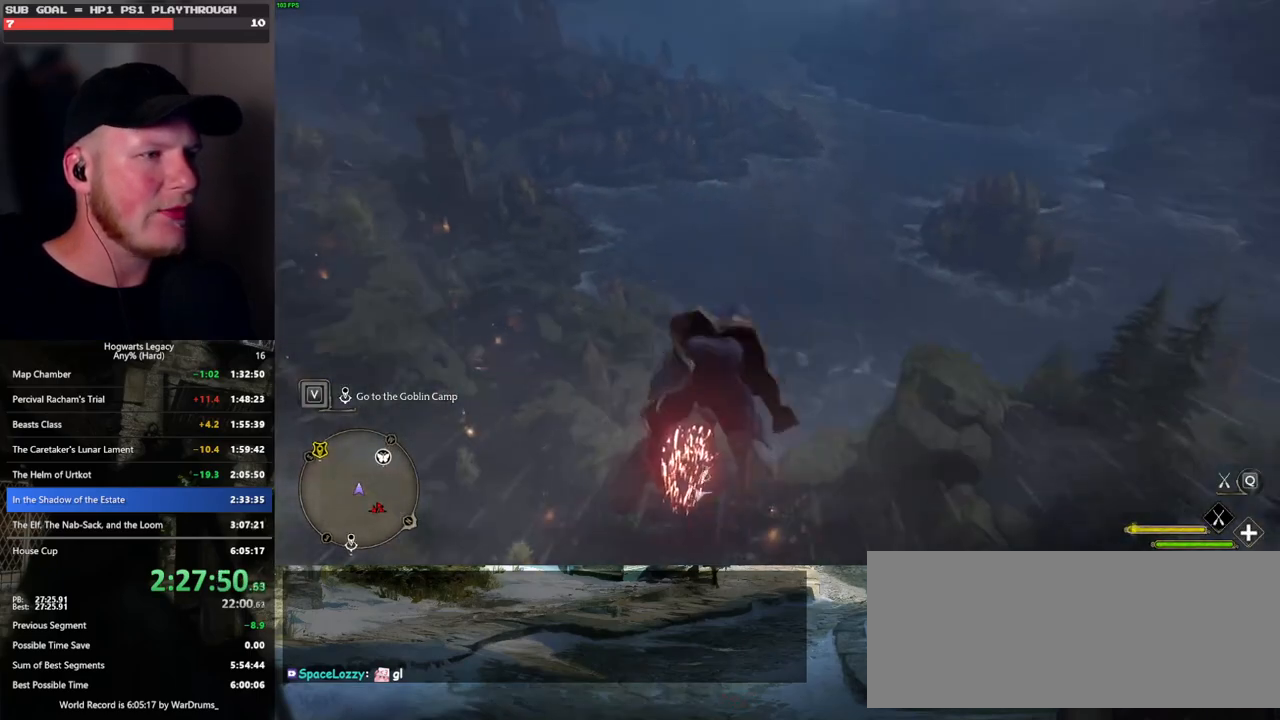
{"keys": ["ctrl_l", "w"], "mouse": ["left"], "events": []}
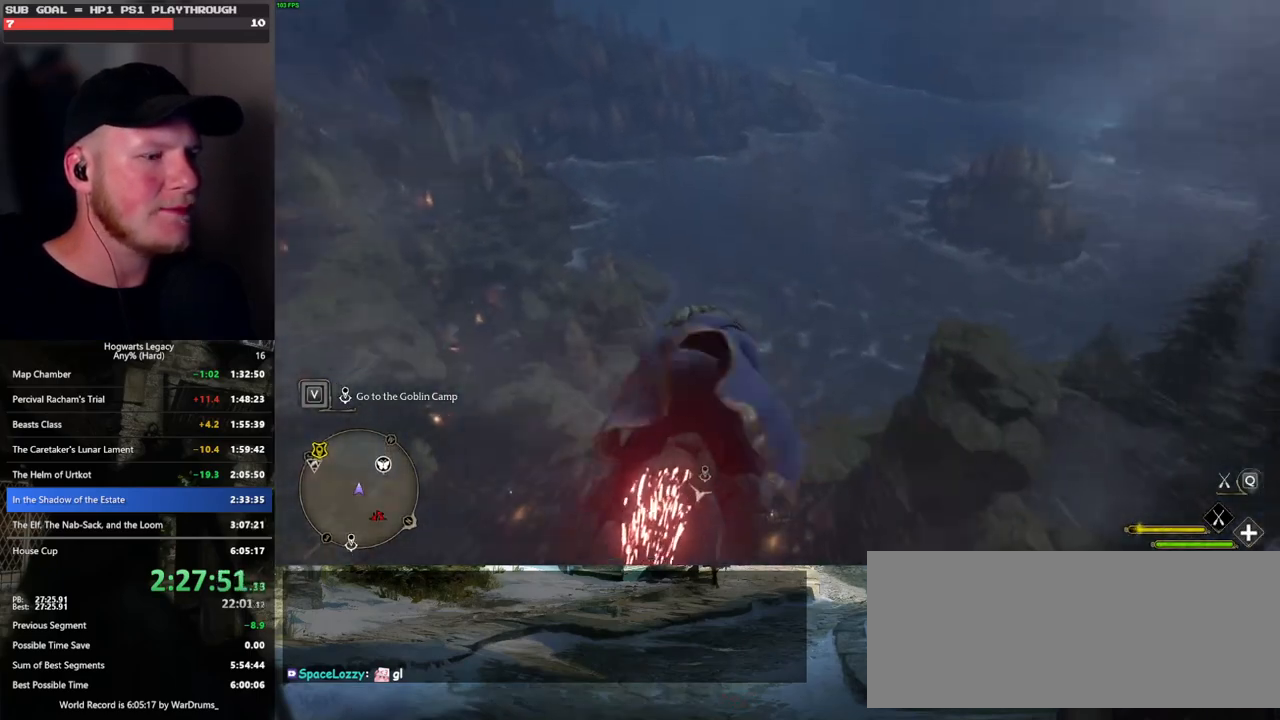
{"keys": ["ctrl_l", "d", "w"], "mouse": ["left"], "events": [[383, "d", "down"]]}
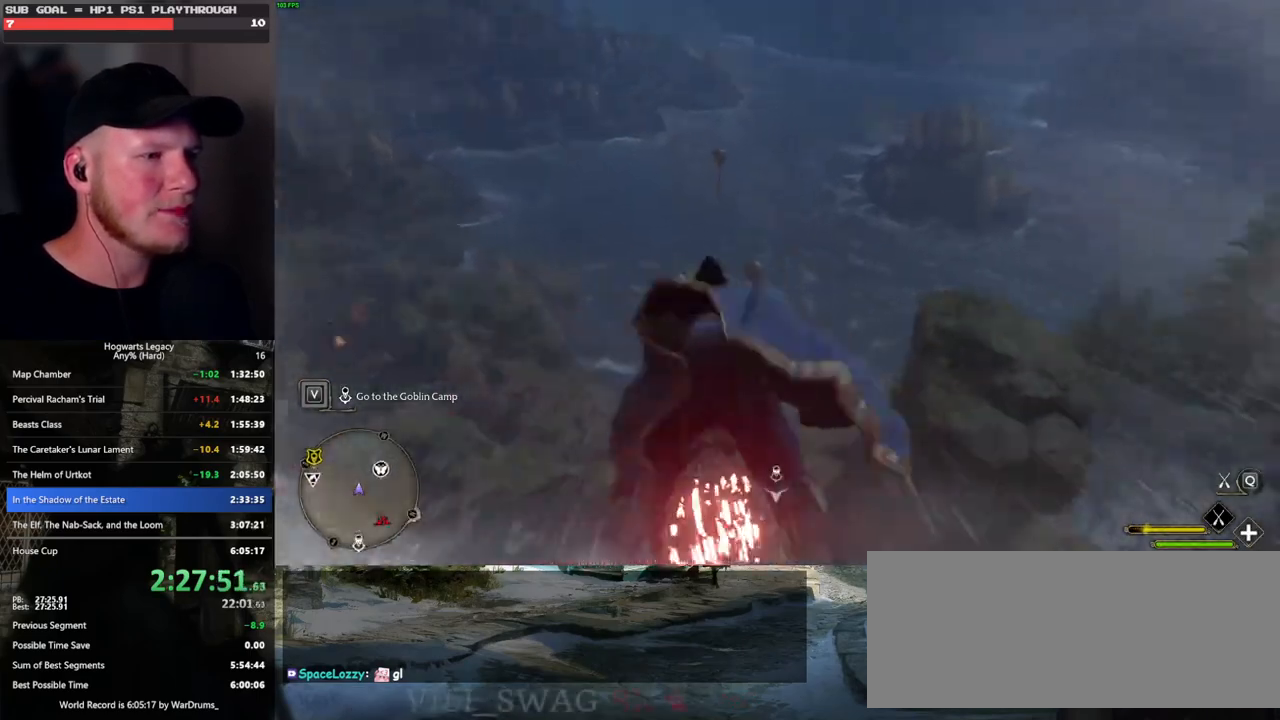
{"keys": ["ctrl_l", "w"], "mouse": ["left"], "events": [[17, "d", "up"]]}
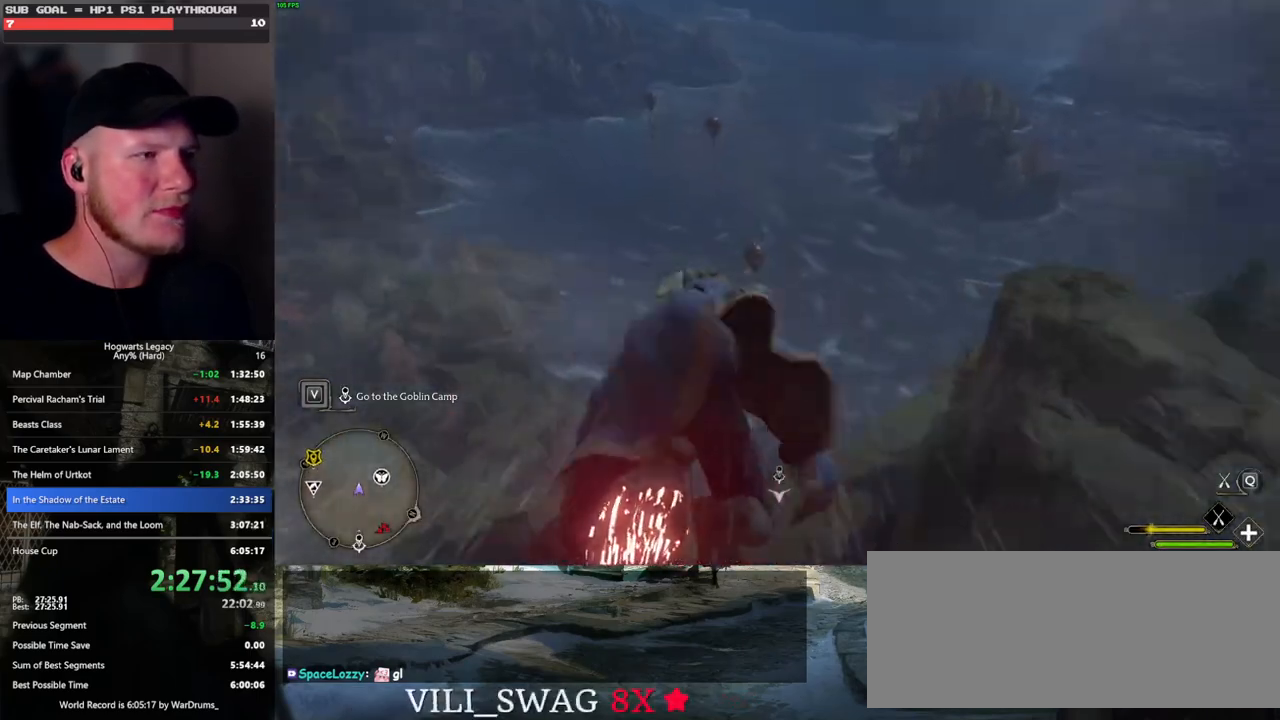
{"keys": ["ctrl_l", "w"], "mouse": ["left"], "events": []}
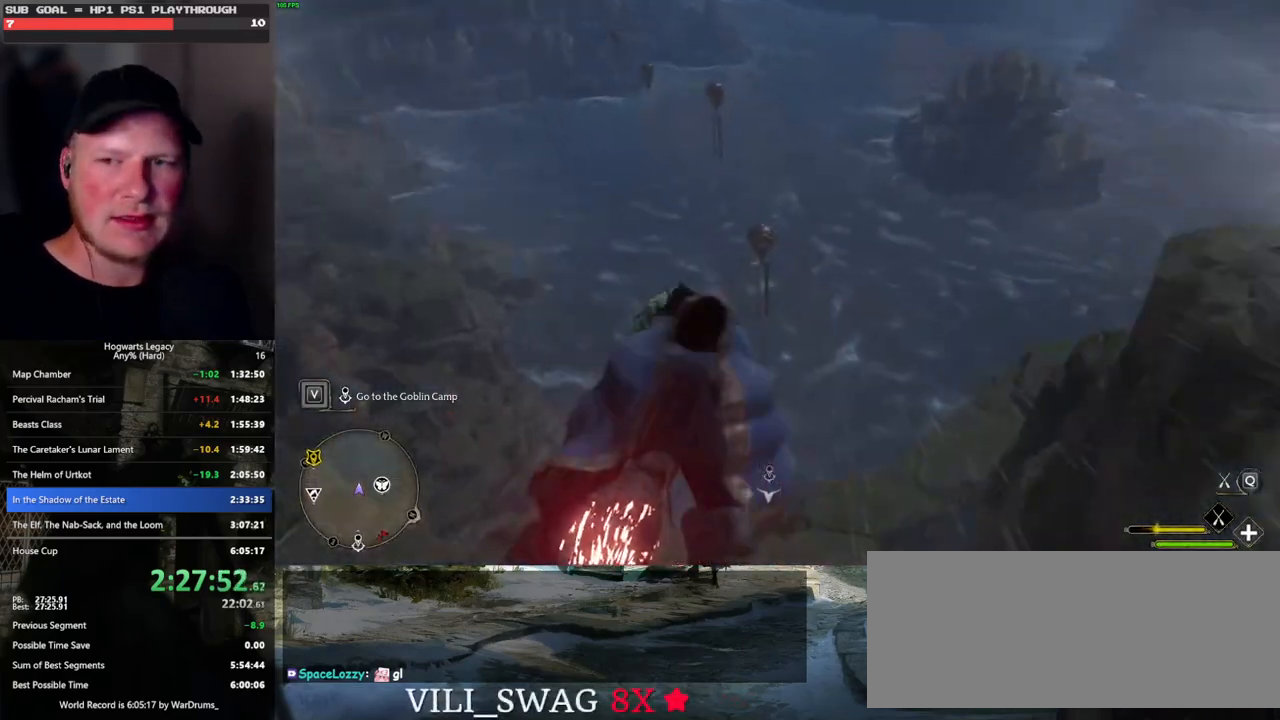
{"keys": ["ctrl_l", "w"], "mouse": ["left"], "events": []}
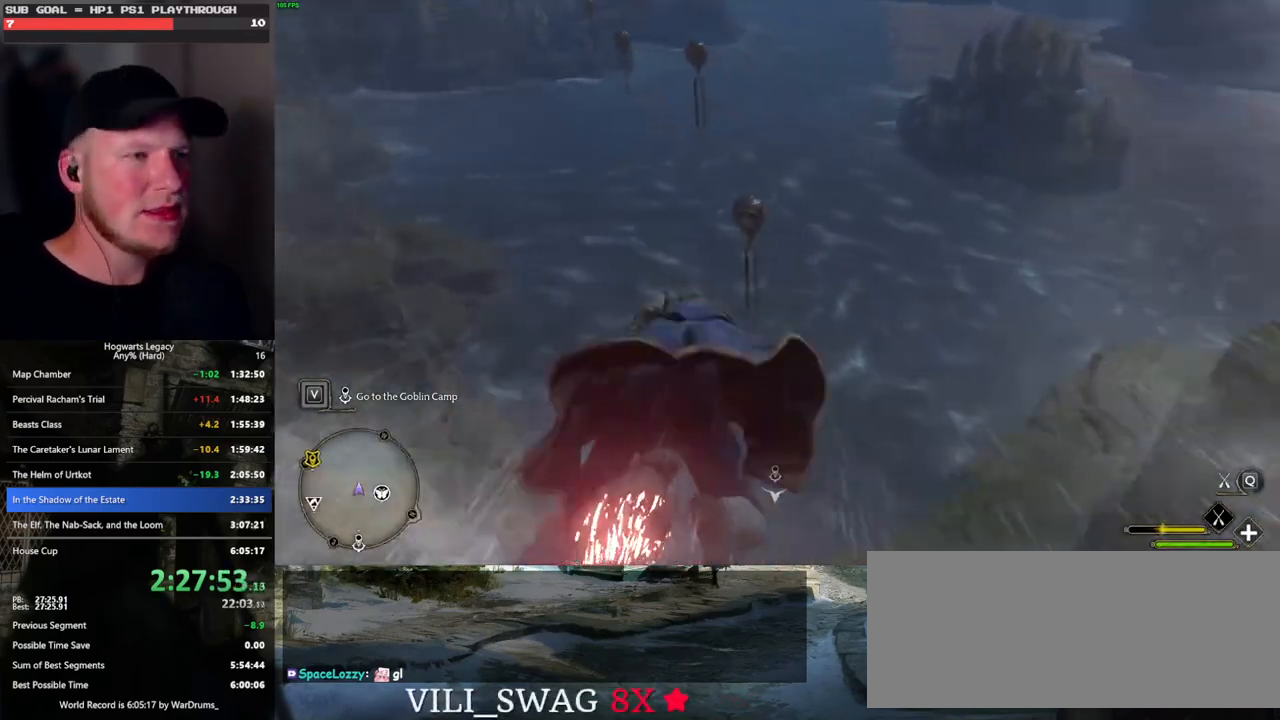
{"keys": ["ctrl_l", "w"], "mouse": ["left"], "events": []}
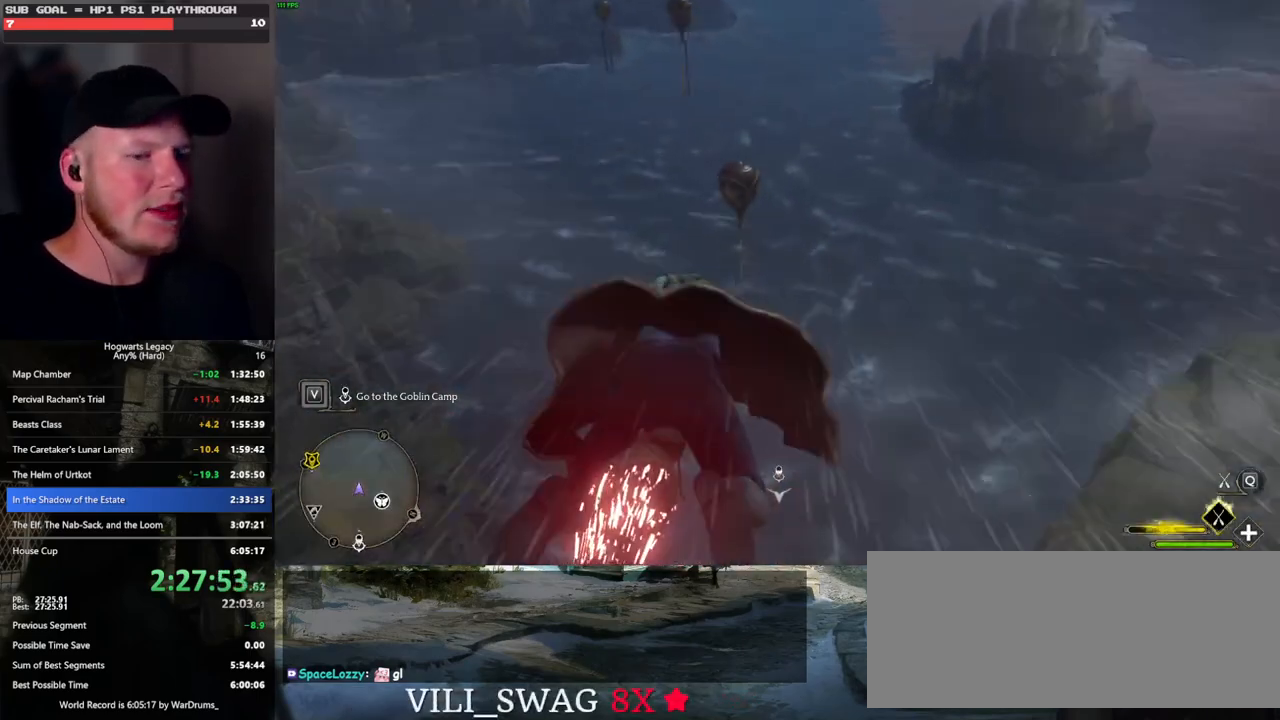
{"keys": ["ctrl_l", "w"], "mouse": ["left"], "events": []}
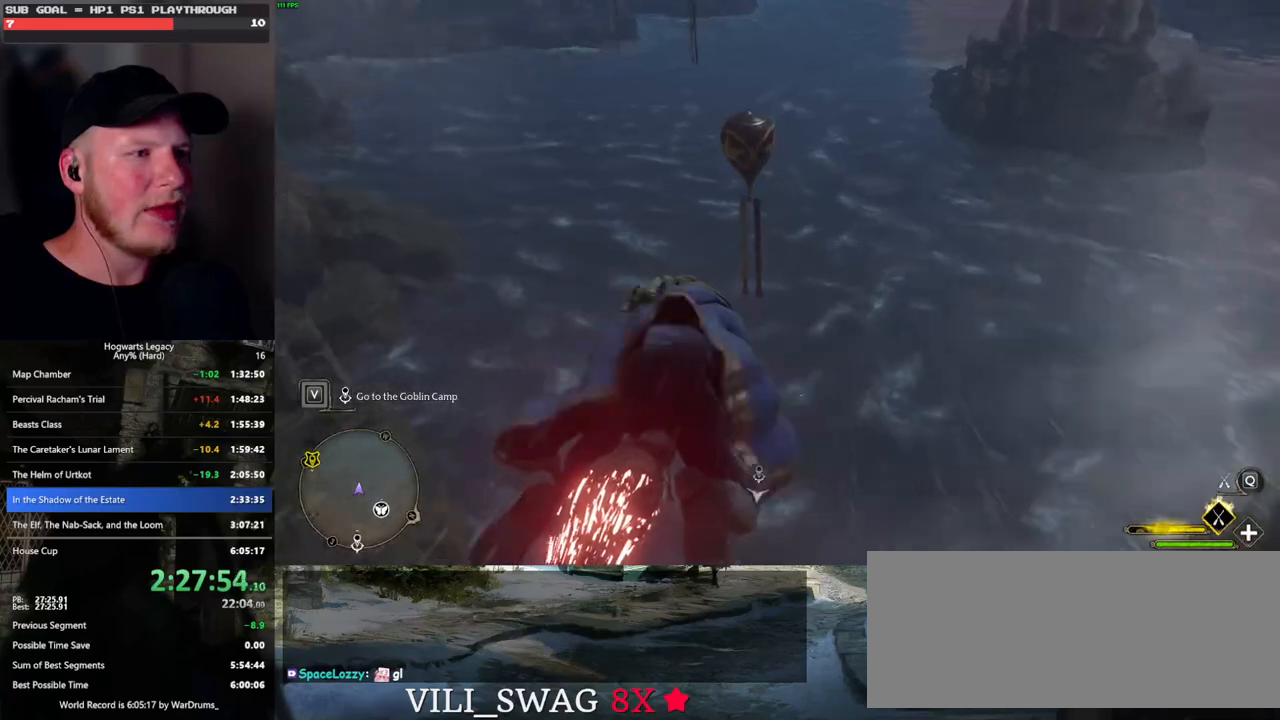
{"keys": ["w"], "mouse": ["left"], "events": [[50, "ctrl_l", "up"]]}
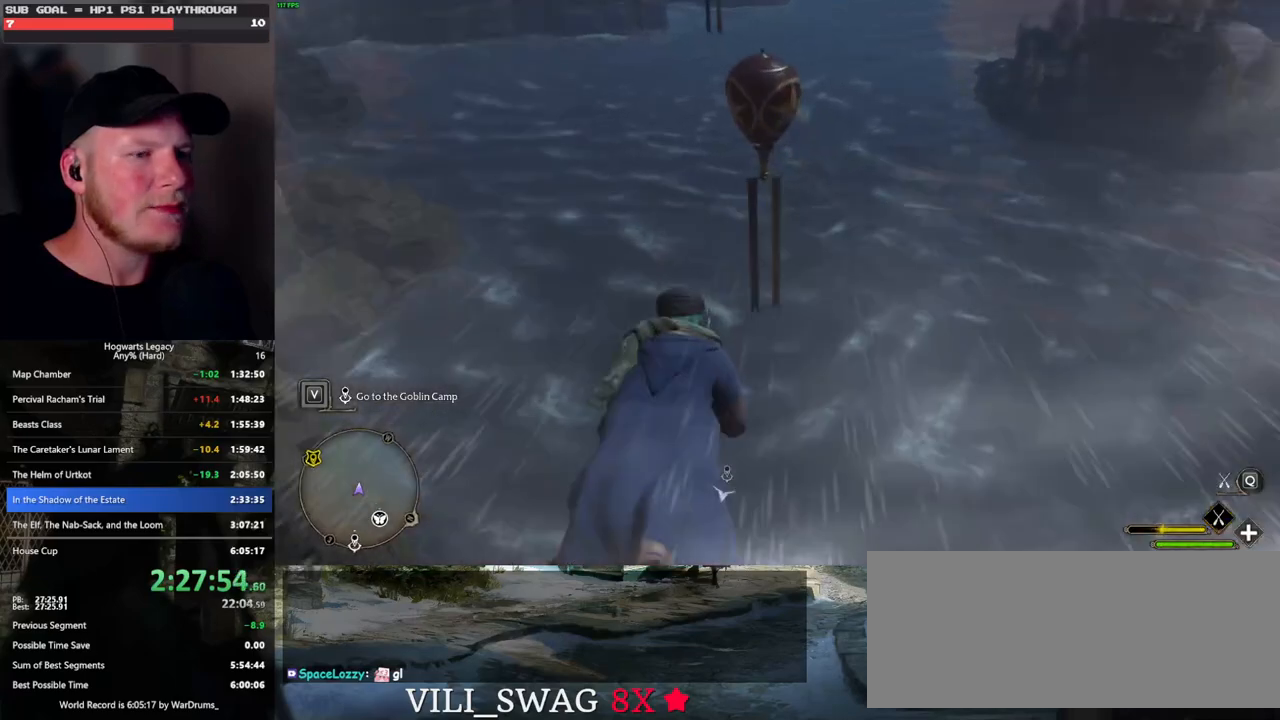
{"keys": ["w"], "mouse": ["left"], "events": [[333, "ctrl_l", "down"], [450, "ctrl_l", "up"]]}
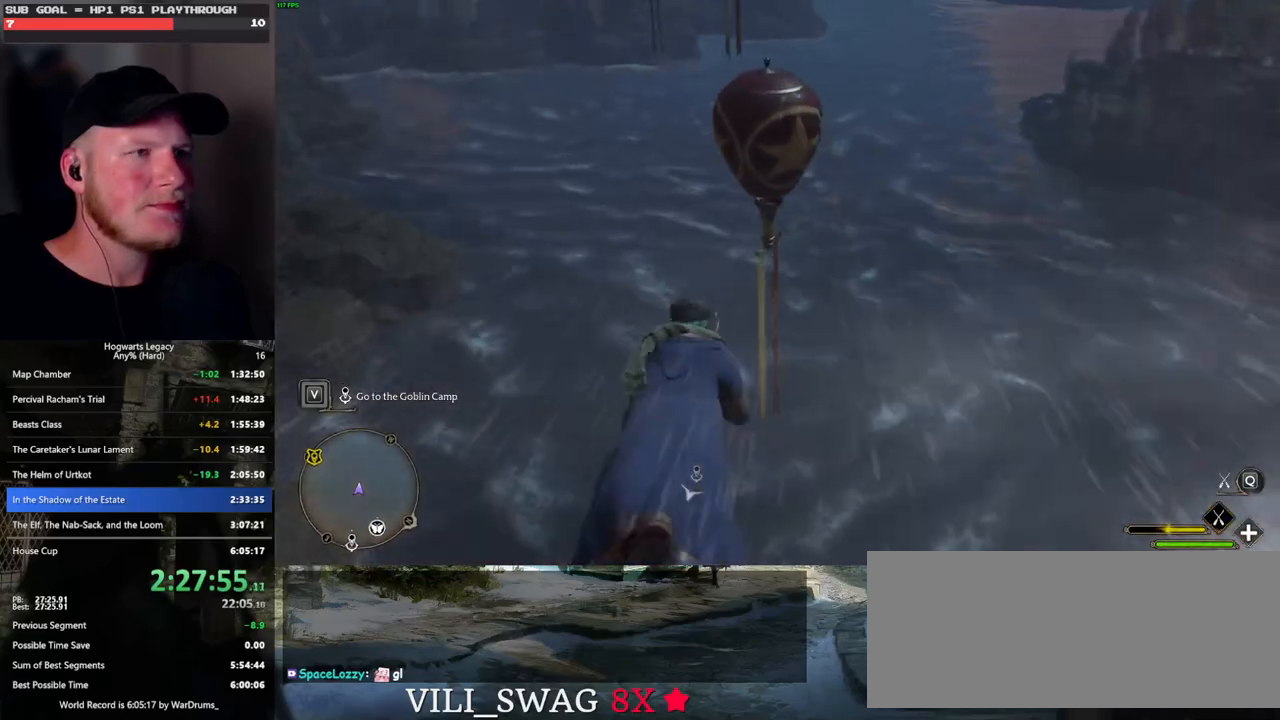
{"keys": ["ctrl_l", "w"], "mouse": ["left"], "events": [[400, "ctrl_l", "down"]]}
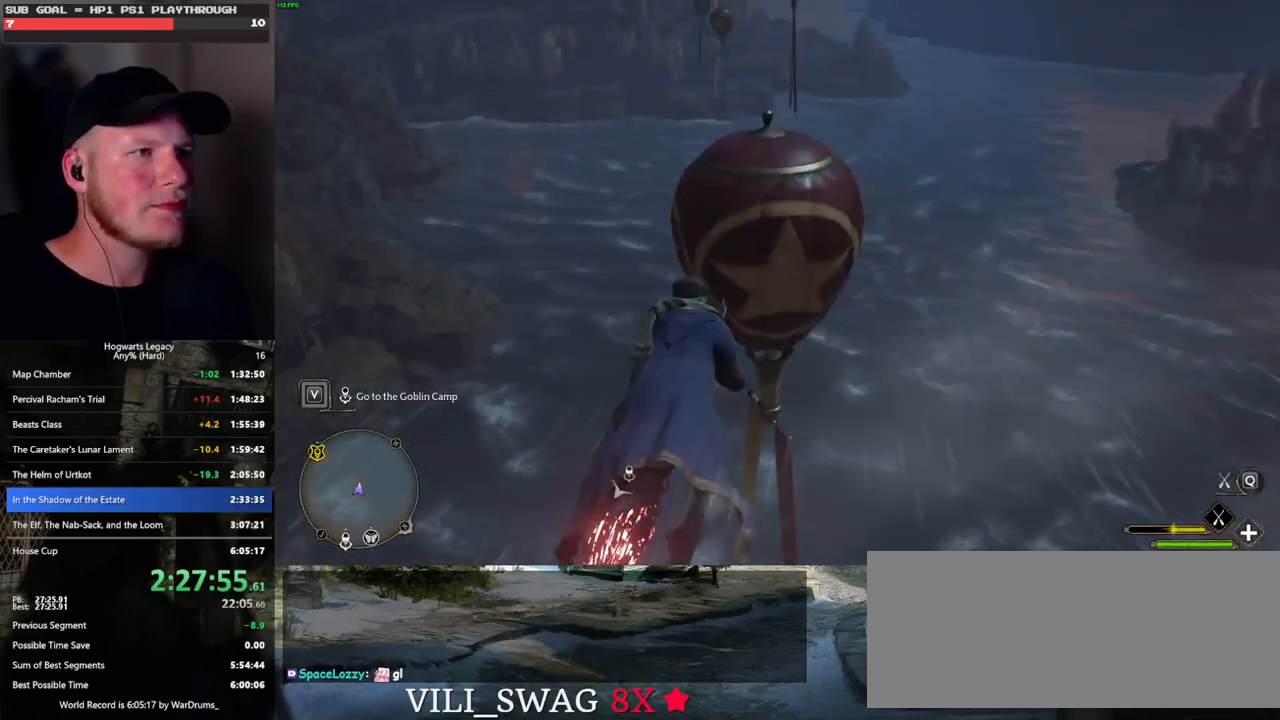
{"keys": ["w"], "mouse": ["left"], "events": [[33, "ctrl_l", "up"], [233, "space", "down"], [433, "space", "up"]]}
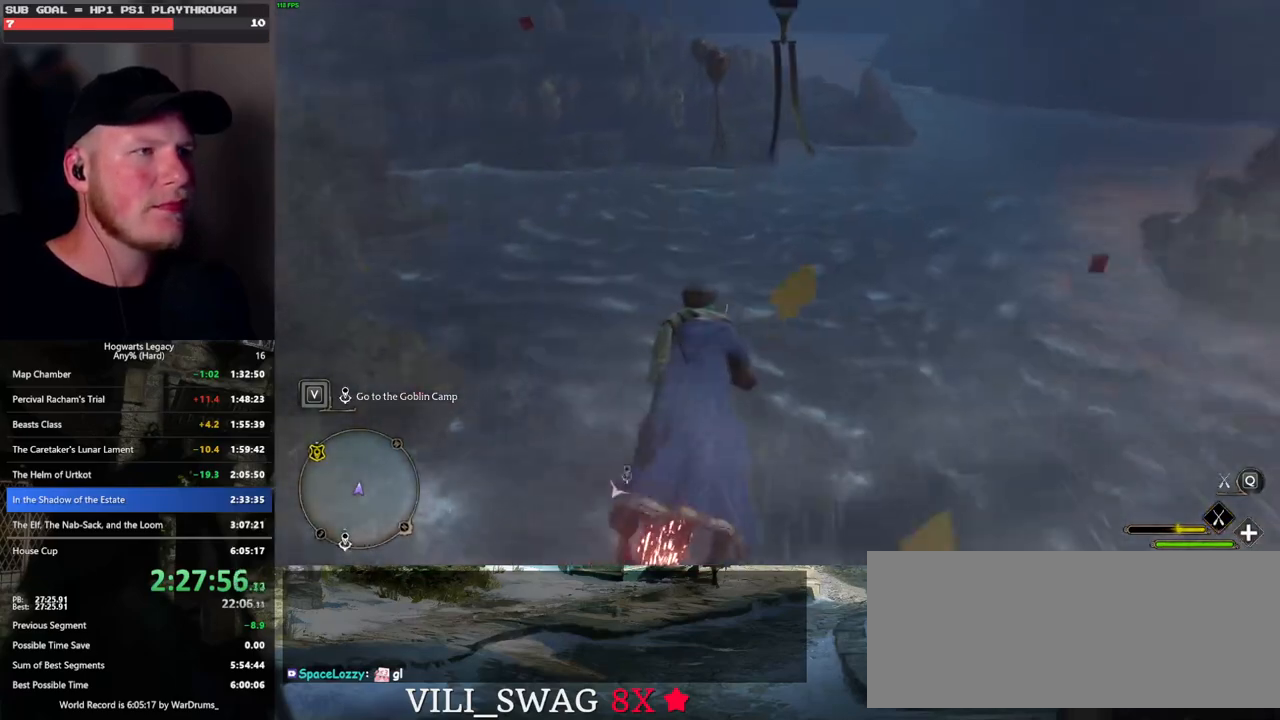
{"keys": ["w"], "mouse": ["left"], "events": [[150, "space", "down"], [267, "space", "up"]]}
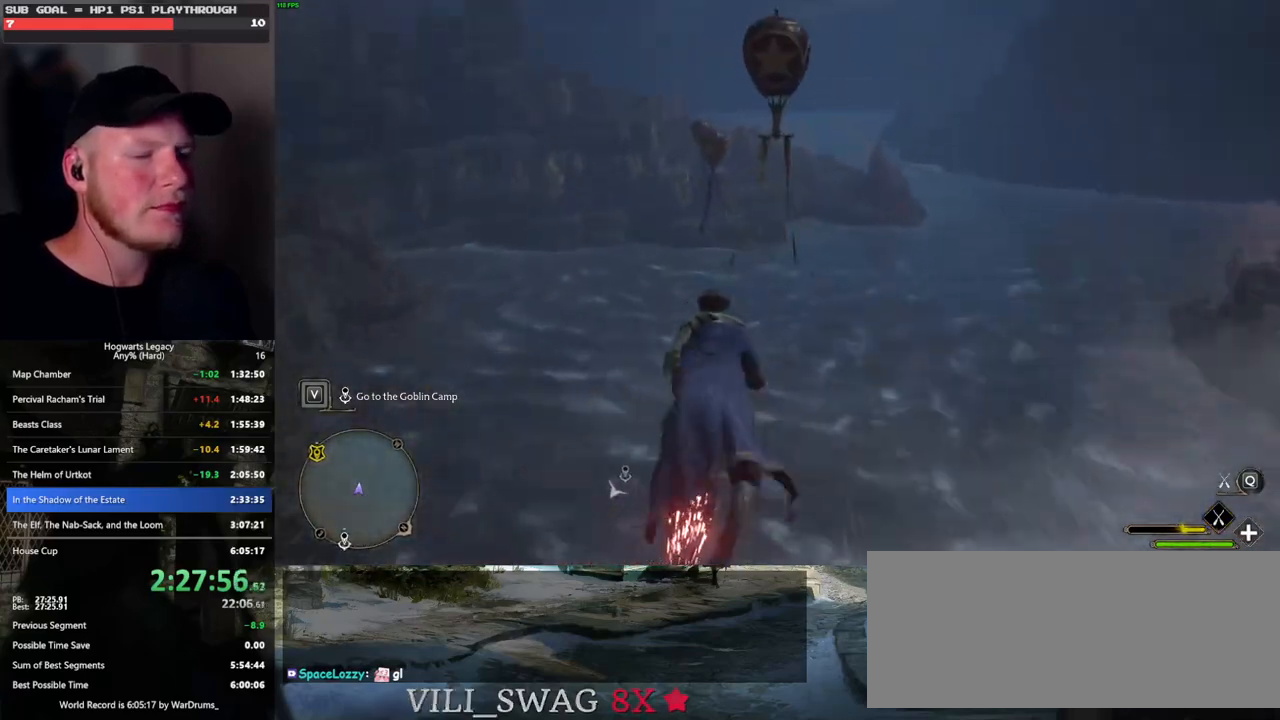
{"keys": ["w"], "mouse": ["left"], "events": []}
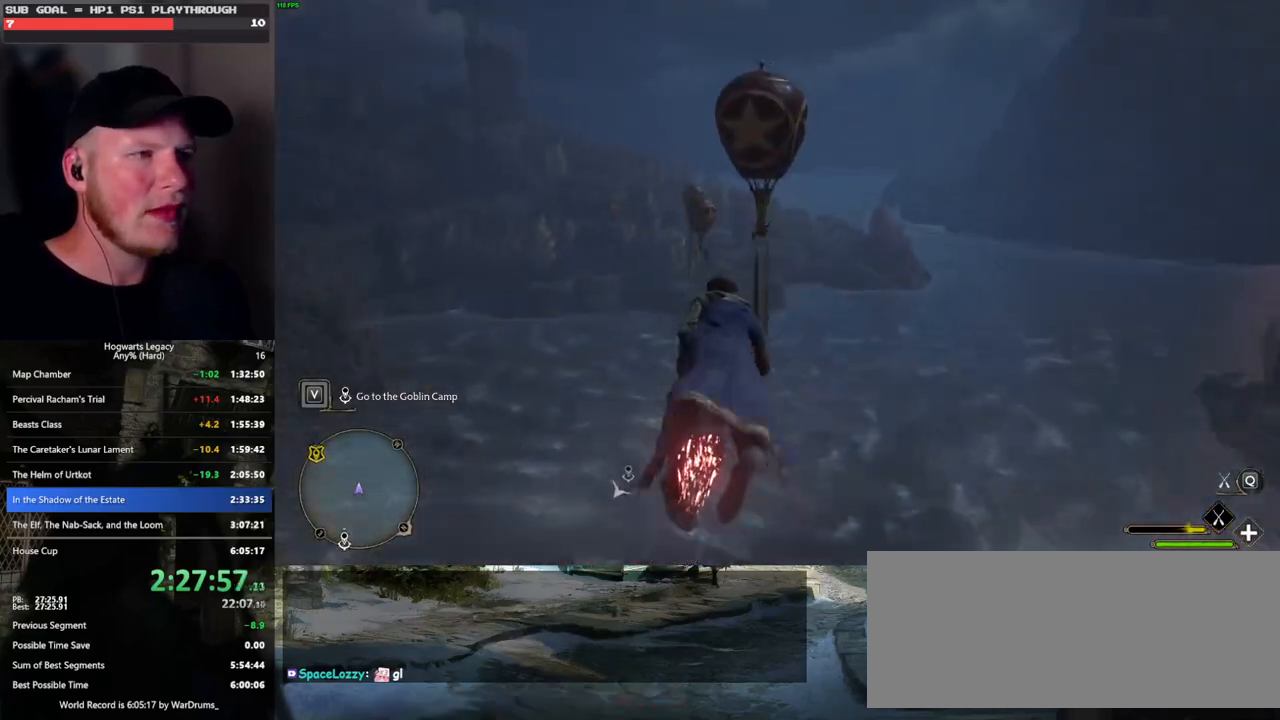
{"keys": ["w"], "mouse": ["left"], "events": [[383, "a", "down"], [450, "a", "up"]]}
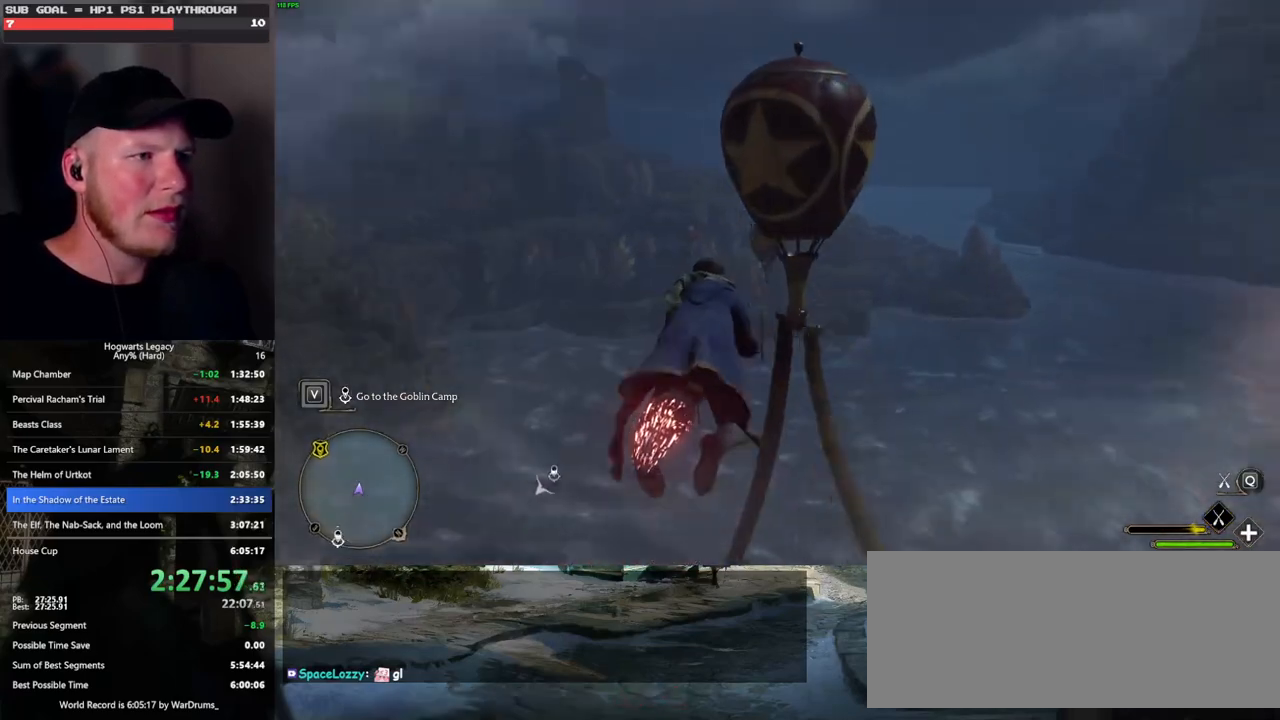
{"keys": ["w"], "mouse": ["left"], "events": [[217, "ctrl_l", "down"], [450, "ctrl_l", "up"]]}
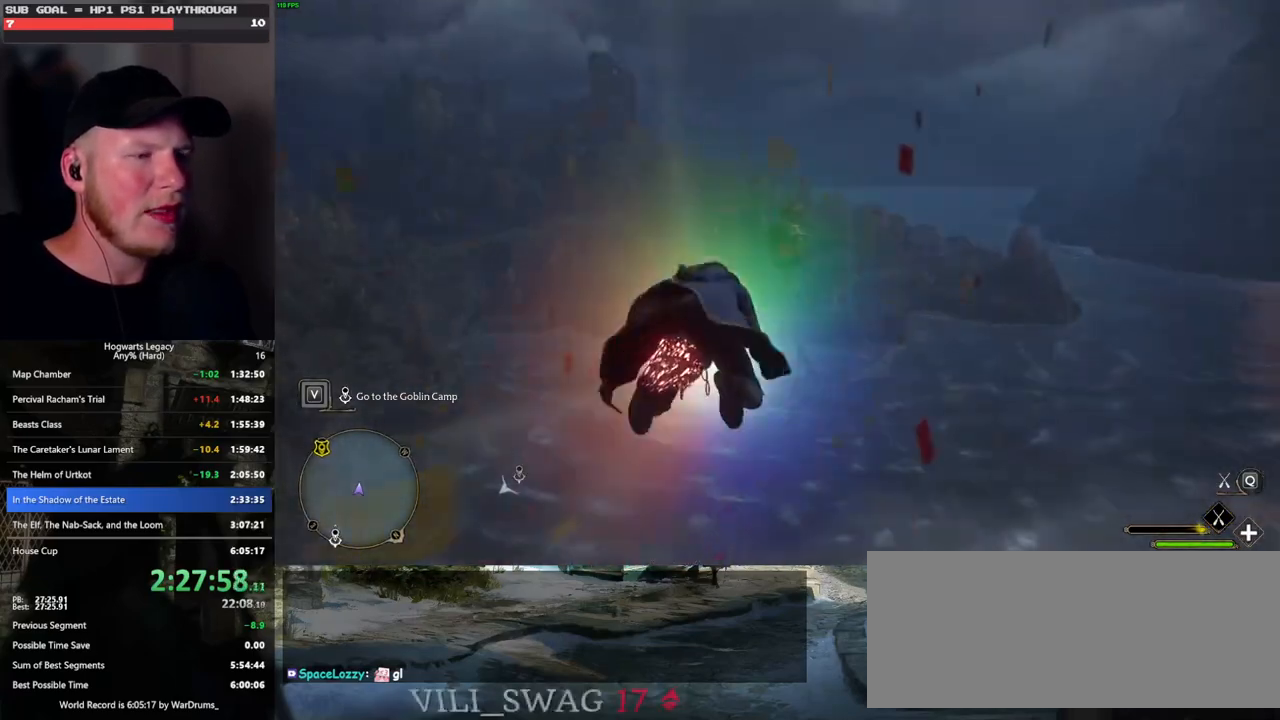
{"keys": ["w"], "mouse": ["left"], "events": []}
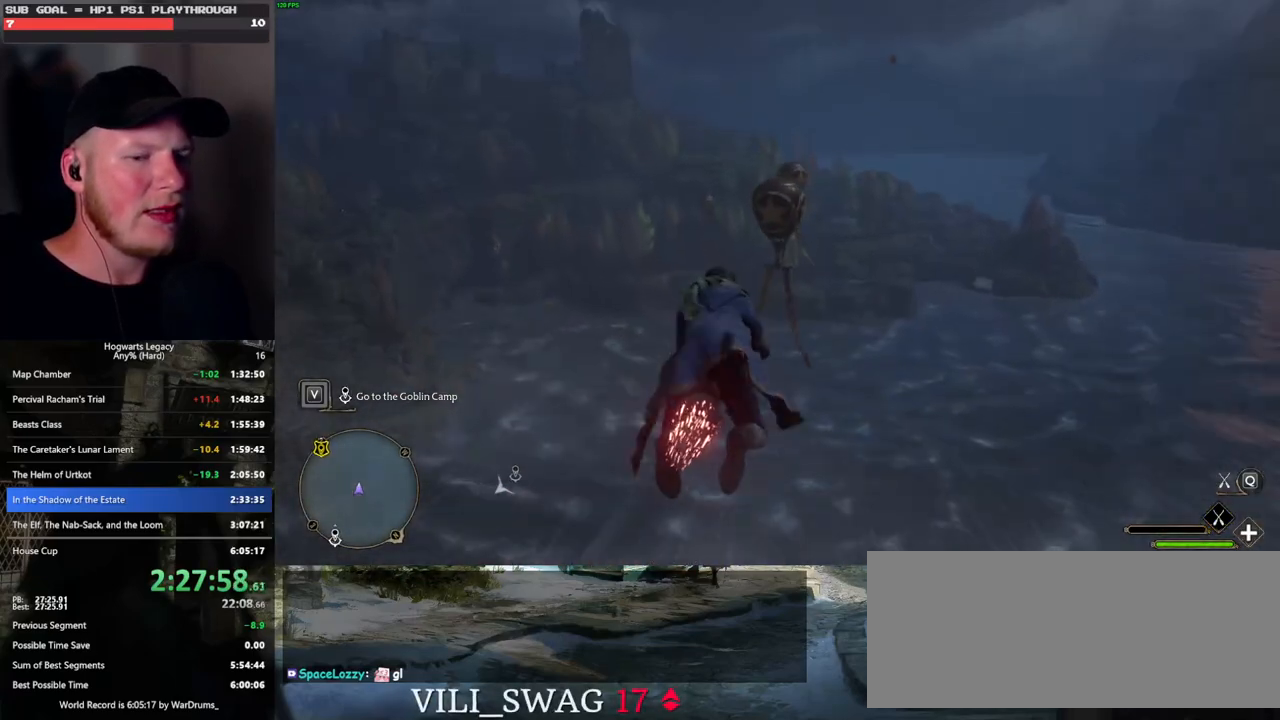
{"keys": ["w"], "mouse": ["left"], "events": [[33, "mouse_left", "up"], [300, "mouse_left", "down"]]}
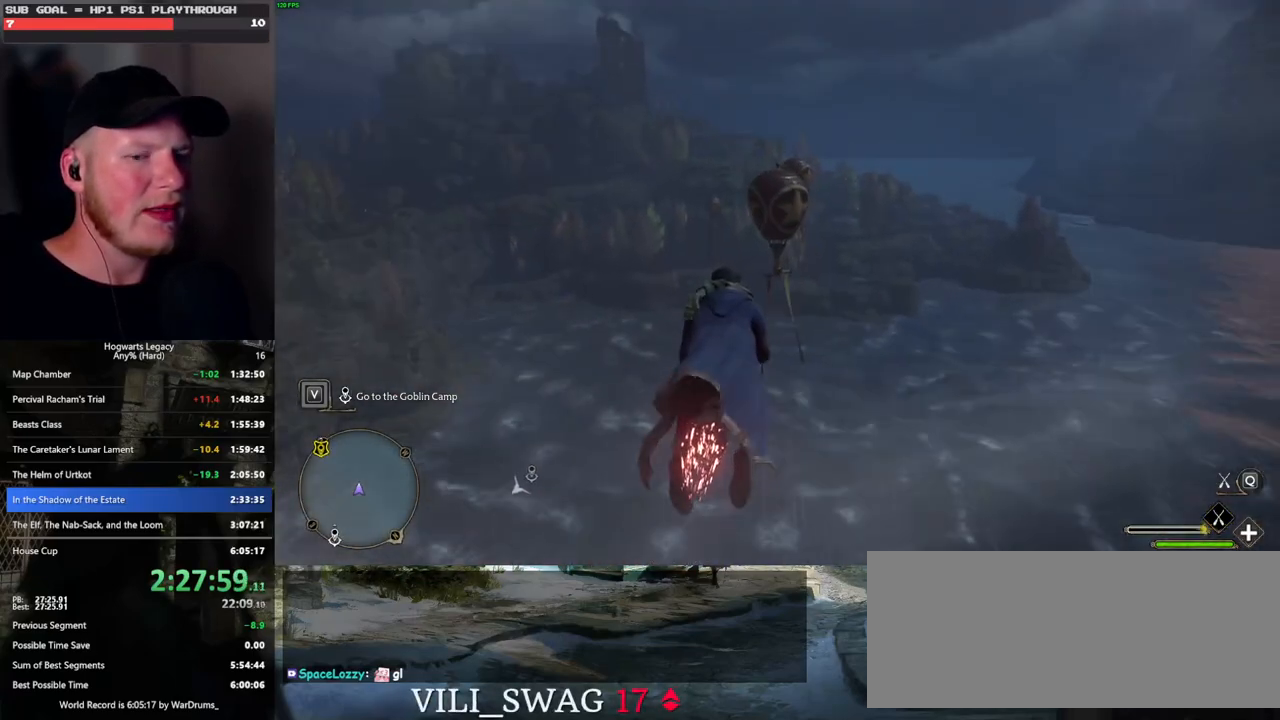
{"keys": ["w"], "mouse": [], "events": [[450, "mouse_left", "up"]]}
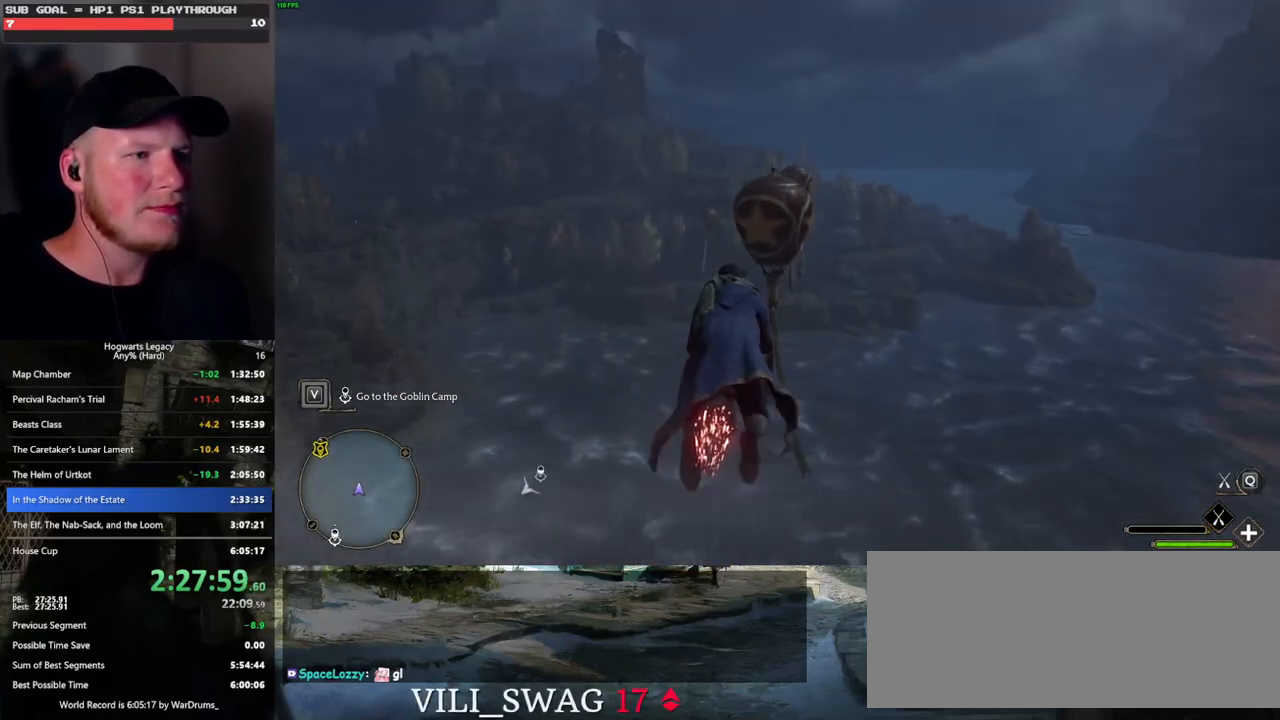
{"keys": ["w"], "mouse": ["left"], "events": [[83, "ctrl_l", "down"], [183, "mouse_left", "down"], [233, "ctrl_l", "up"]]}
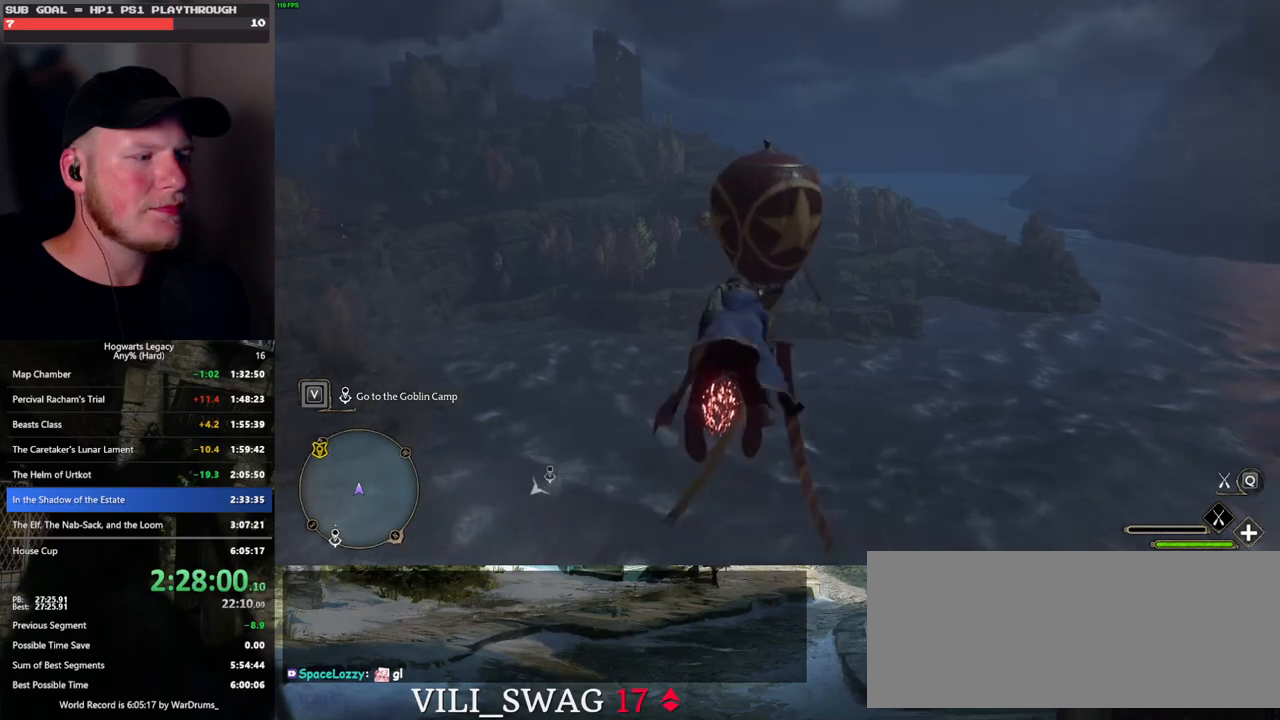
{"keys": ["w"], "mouse": ["left"], "events": [[150, "mouse_left", "up"], [300, "mouse_left", "down"]]}
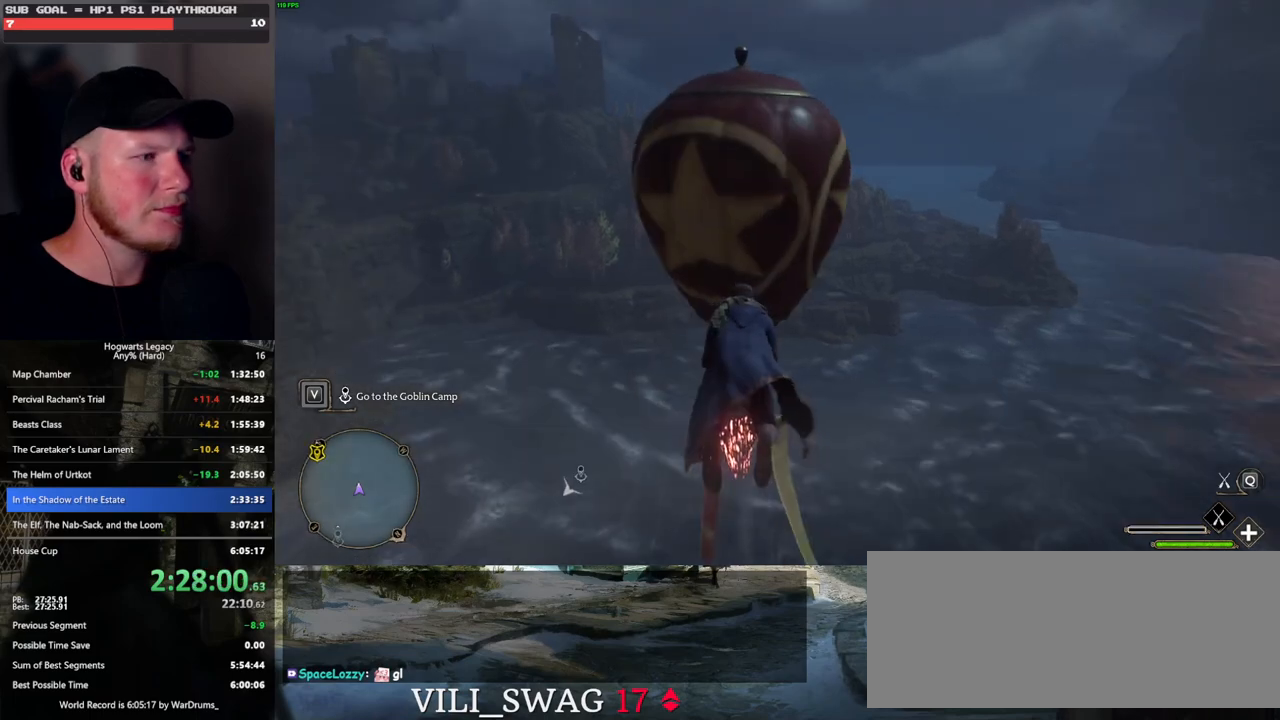
{"keys": ["w"], "mouse": ["left"], "events": [[333, "mouse_left", "up"], [450, "mouse_left", "down"]]}
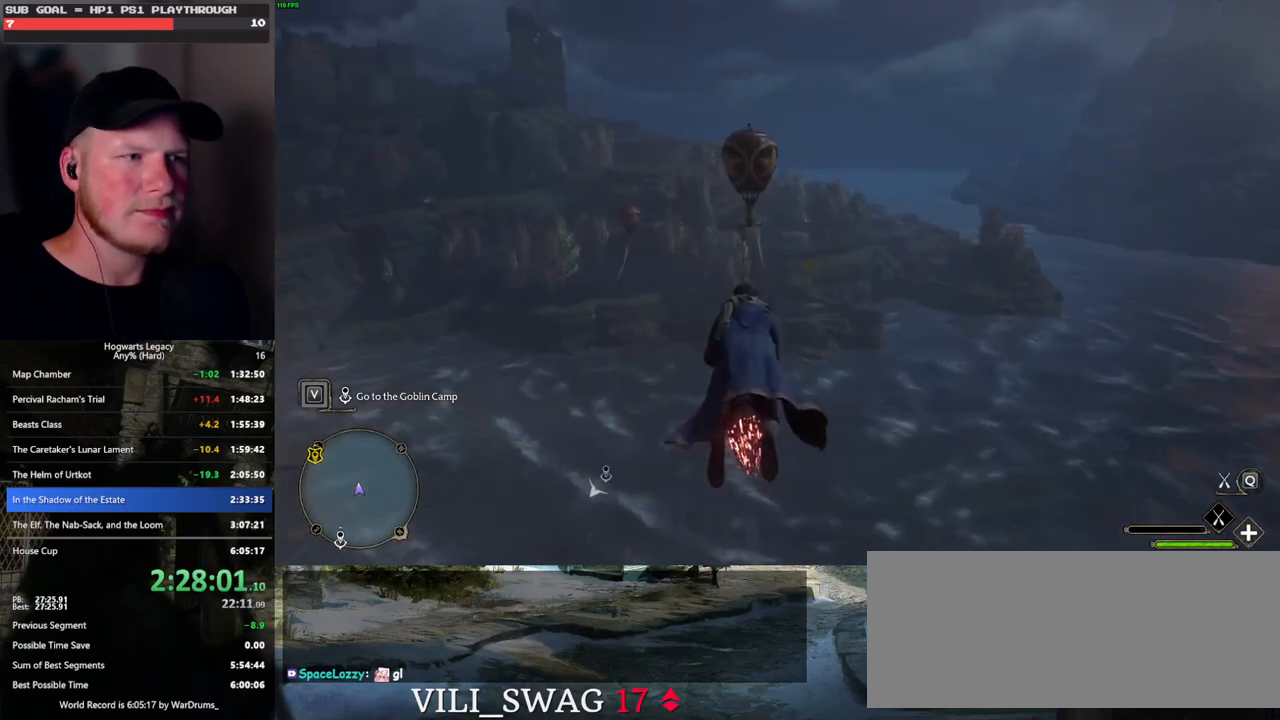
{"keys": ["w"], "mouse": ["left"], "events": []}